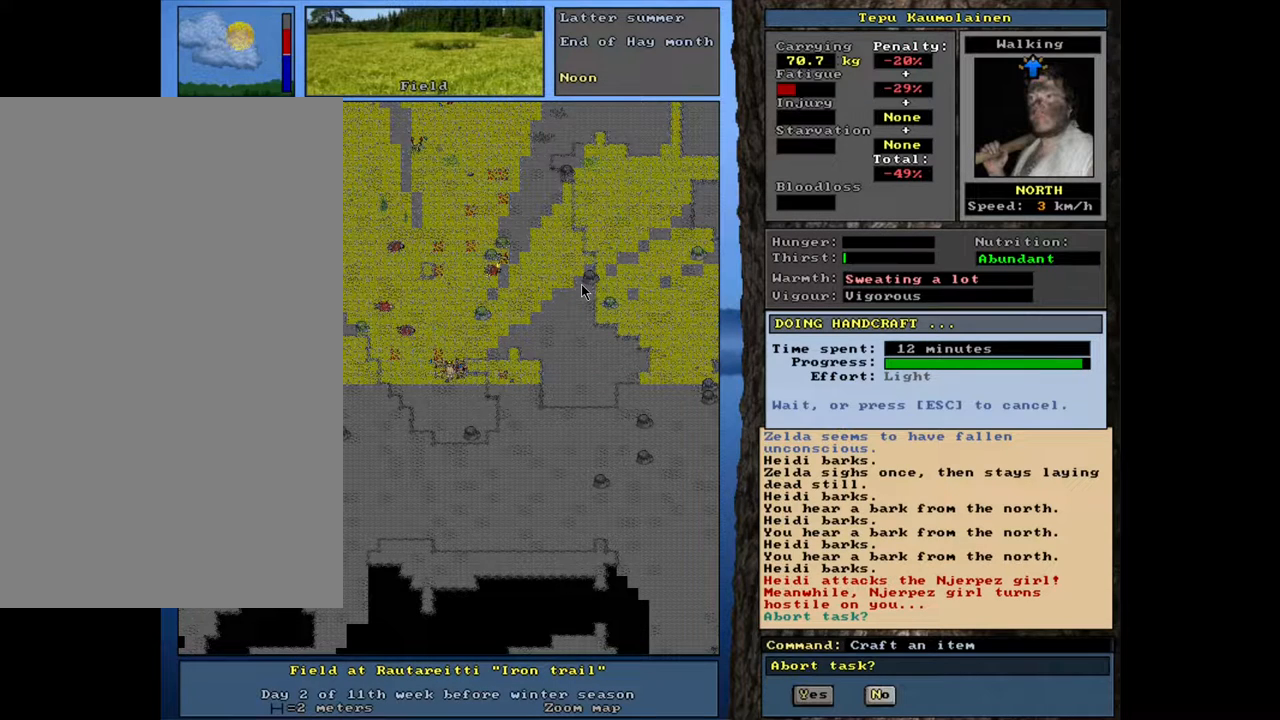
Gameplay with keyboard and mouse; each line is a JSON object with the keys and mouse buttons held at the frame after it. "events" lists presses ("down") and releases ("up") of ".", "/", "0", "1", "2", "3", "4", "5", "6", "8", "9", "a", "alt_l", "alt_r", "b", "backslash", "backspace", "c", "caps_lock", "comma", "ctrl_l", "ctrl_r", "d", "down", "e", "equals", "escape", "f", "f1", "f10", "f11", "f12", "f2", "f3", "f4", "f5", "f6", "f8", "f9", "g", "h", "i", "k", "l", "lbracket", "left", "minus", "n", "num0", "num1", "num2", "num3", "num4", "num5", "num6", "num7", "num8", "num9", "o", "p", "q", "quote", "r", "rbracket", "return", "right", "s", "semicolon", "shift_l", "shift_r", "space", "super", "t", "tab", "tilde", "up", "v", "w", "x", "y", "z", "mouse_left", "mouse_wheel", "mouse_right", "mouse_mb4" and "mouse_mb5" between this image and that frame as [ms after this image, input, new state], when the widget could be followed in between. "mouse_left", "mouse_wheel", "mouse_right", "mouse_mb4", "mouse_mb5" = the "left", "wheel", "right", "mb4", "mb5" buttons of the "mouse" list. No other keys are recorded. "wheel" means that the mouse wheel is clicked or scrolled. Mouse movement is not recorded. Not read: 7 f7 j m other_keys u.
{"keys": [], "mouse": [], "events": [[300, "n", "down"], [367, "n", "up"]]}
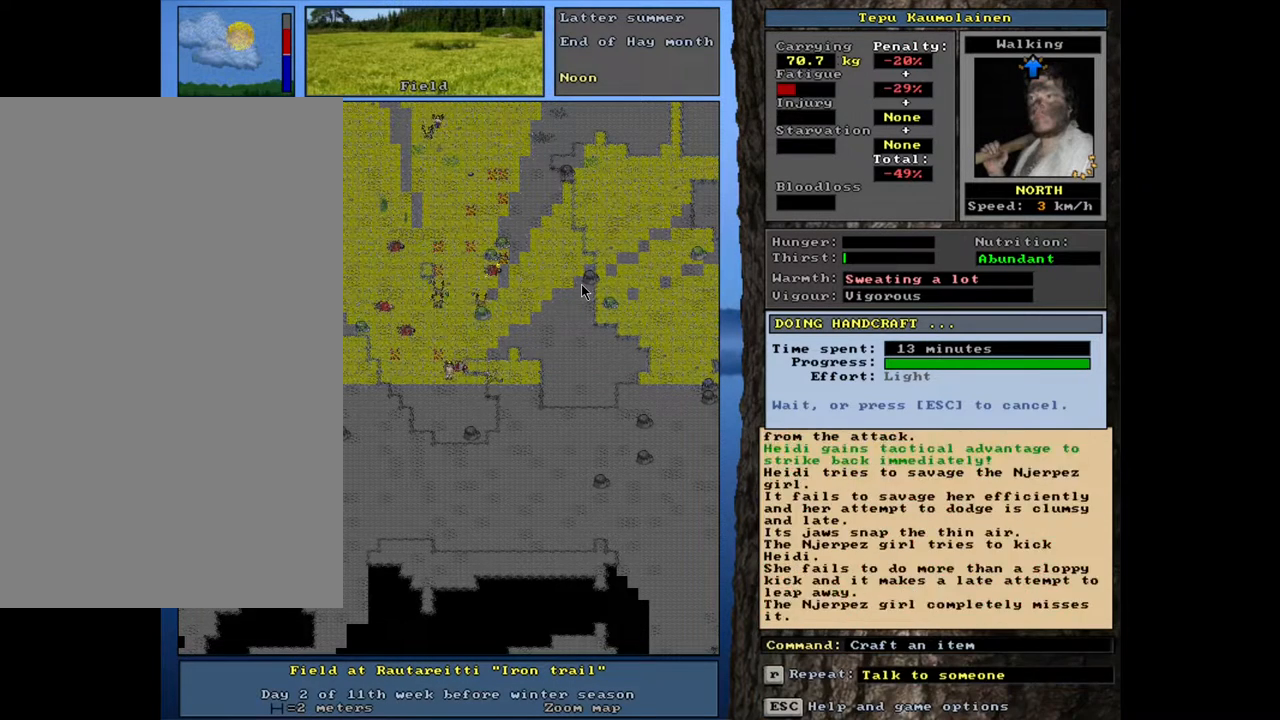
{"keys": [], "mouse": [], "events": []}
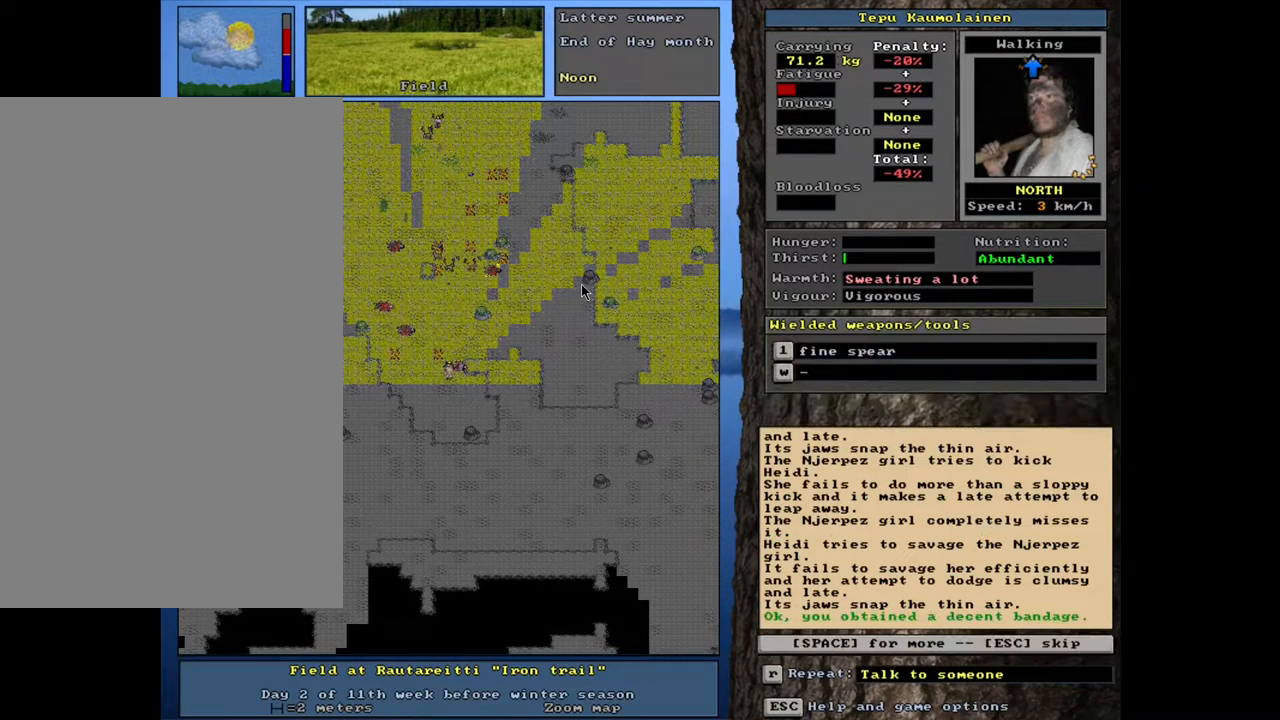
{"keys": [], "mouse": [], "events": []}
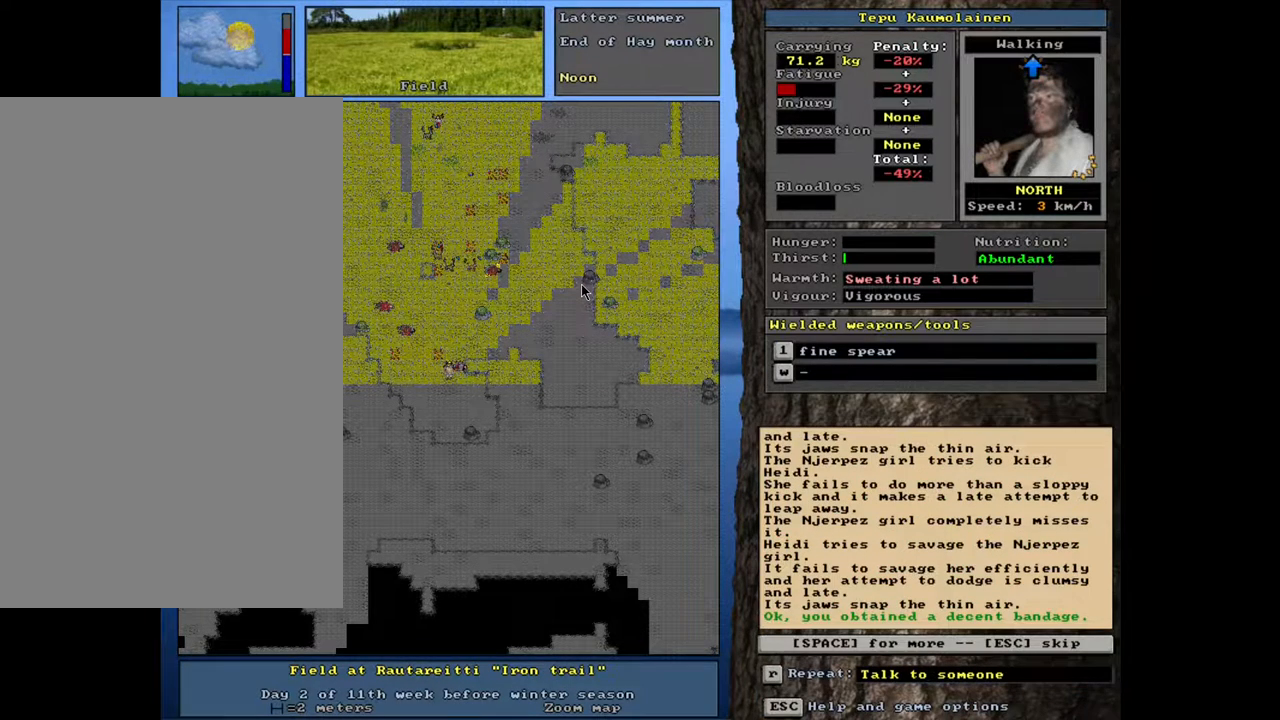
{"keys": [], "mouse": [], "events": []}
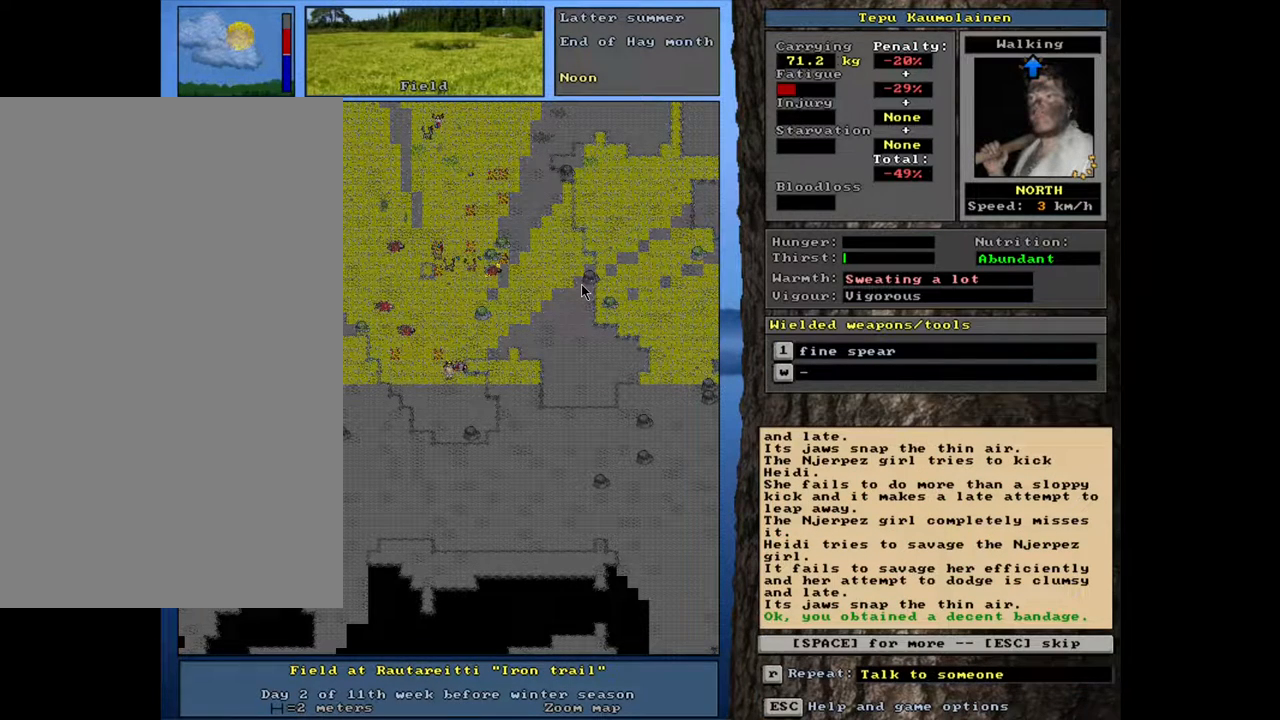
{"keys": [], "mouse": [], "events": []}
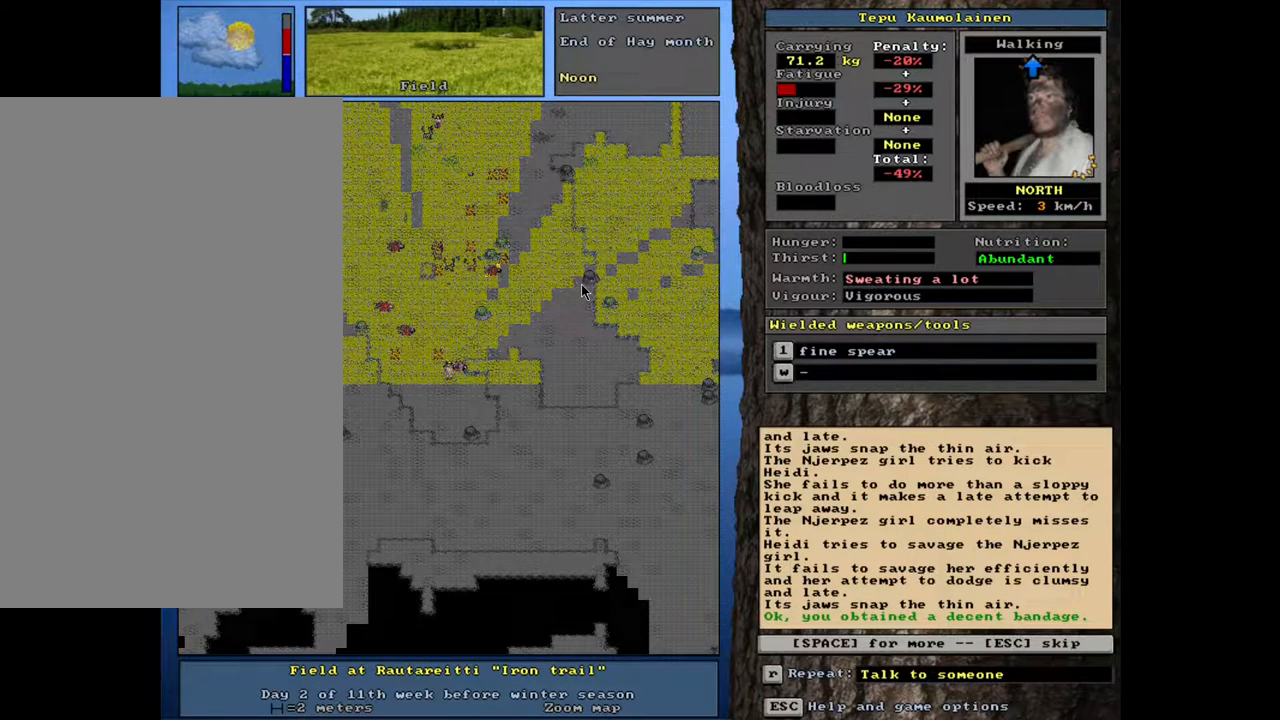
{"keys": [], "mouse": [], "events": []}
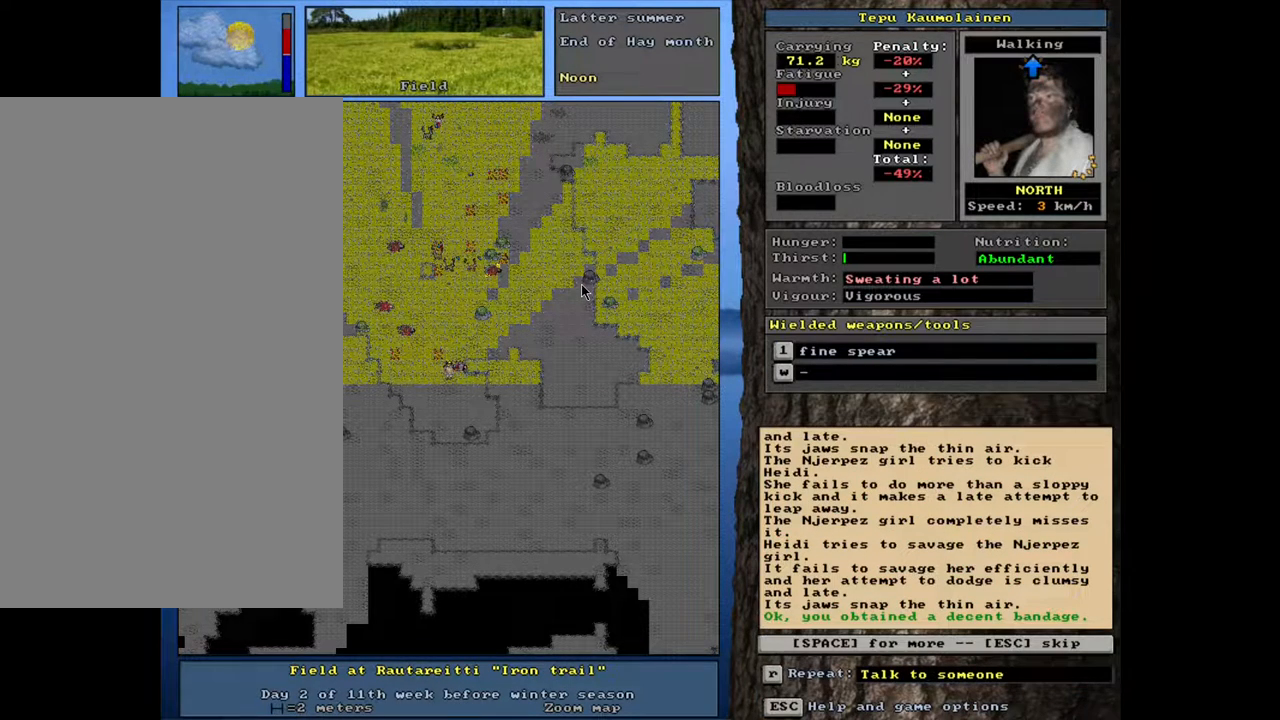
{"keys": [], "mouse": [], "events": [[317, "num8", "down"], [400, "num8", "up"]]}
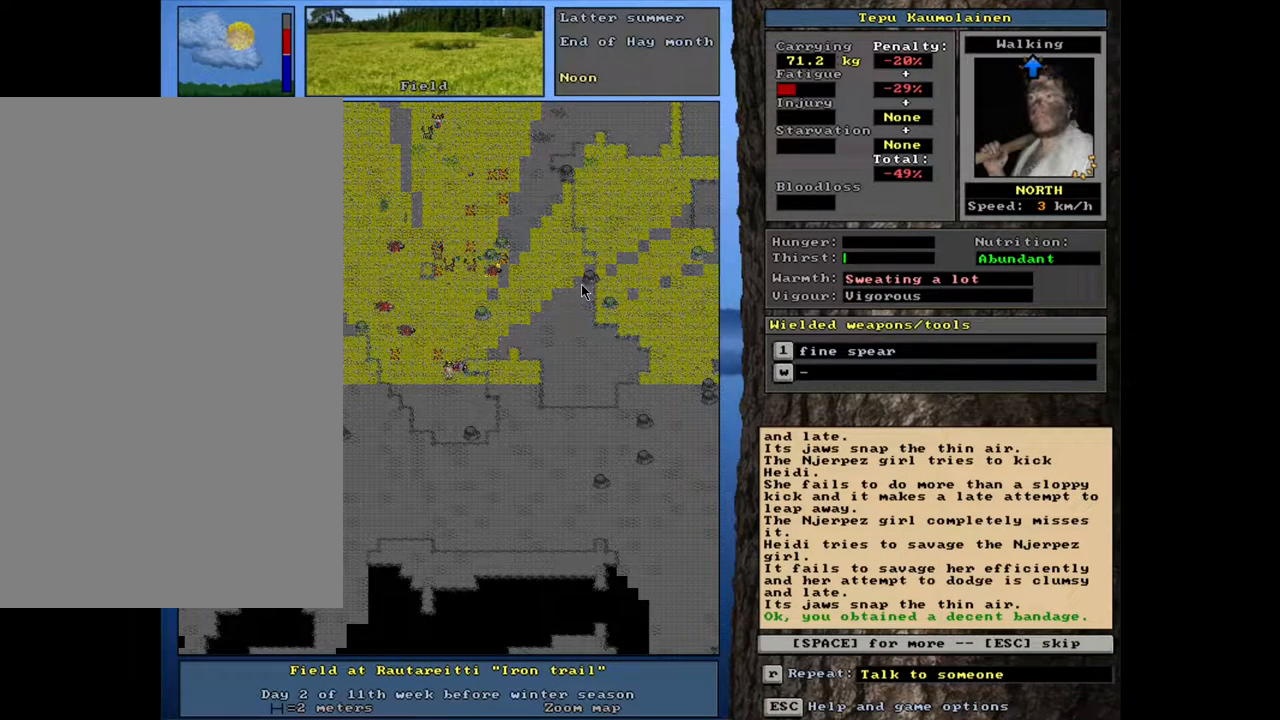
{"keys": [], "mouse": [], "events": [[250, "space", "down"], [350, "space", "up"]]}
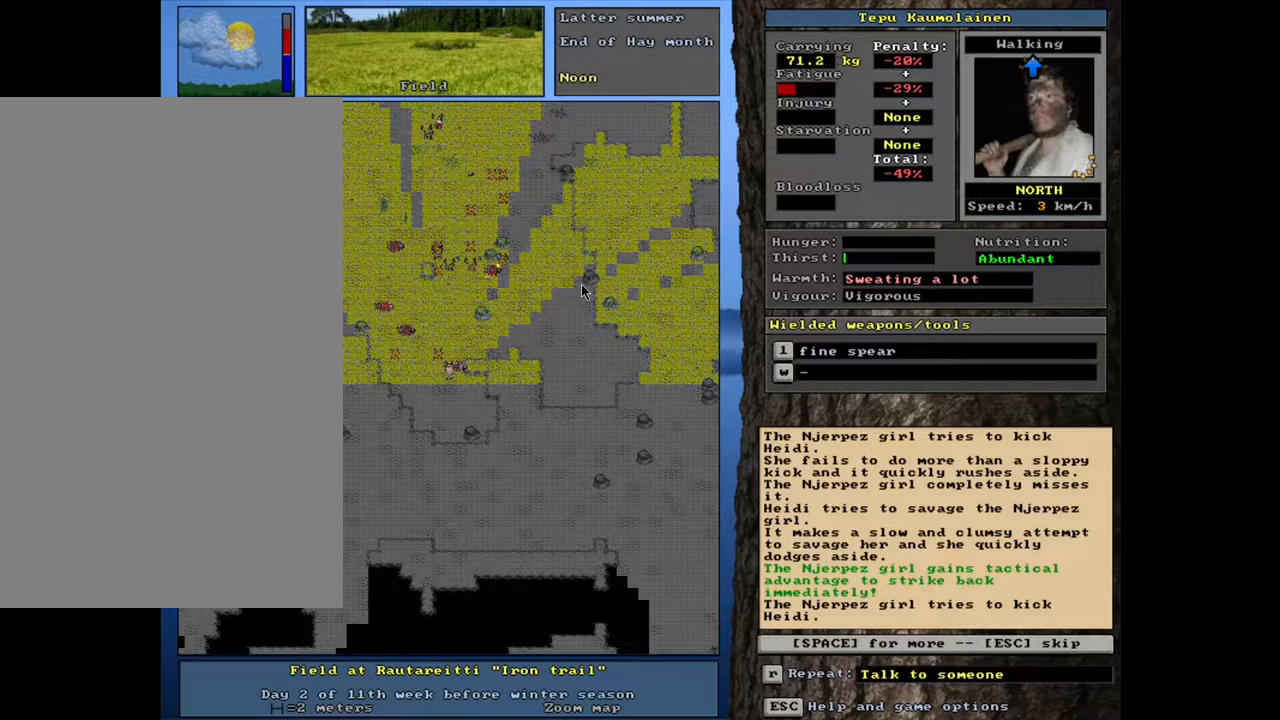
{"keys": [], "mouse": [], "events": [[383, "space", "down"], [450, "space", "up"]]}
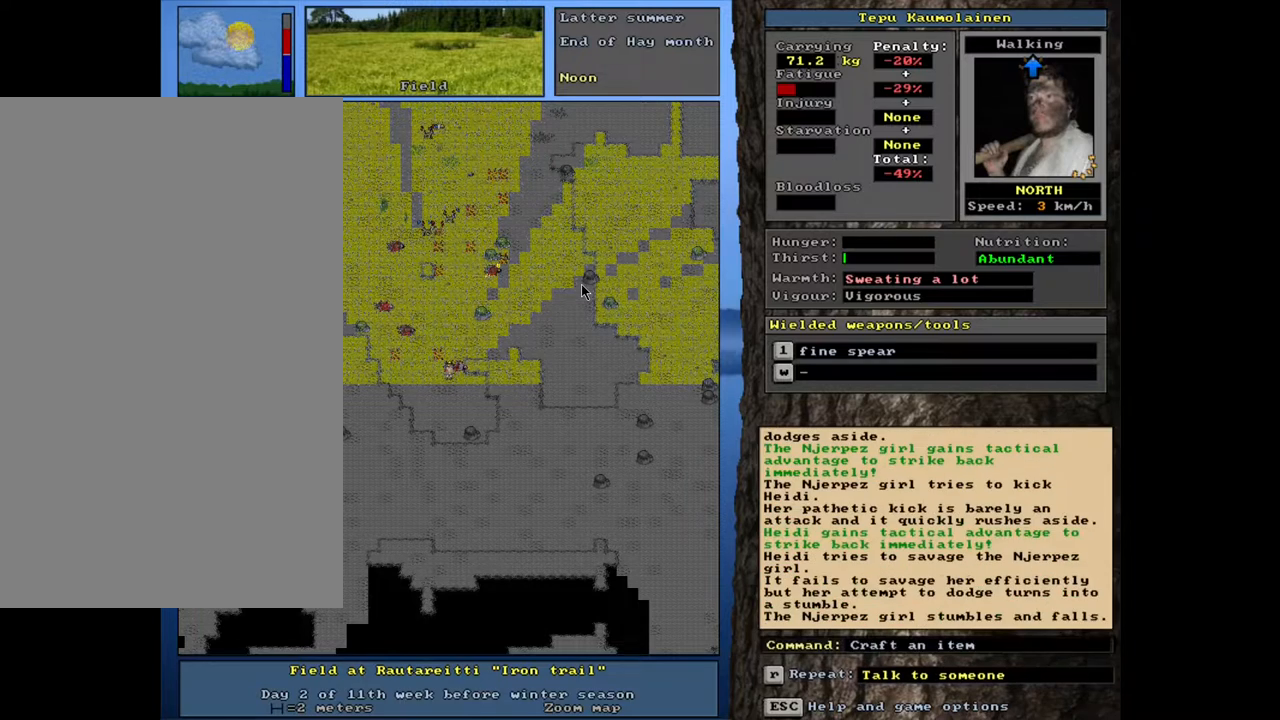
{"keys": ["f3"], "mouse": [], "events": [[500, "f3", "down"]]}
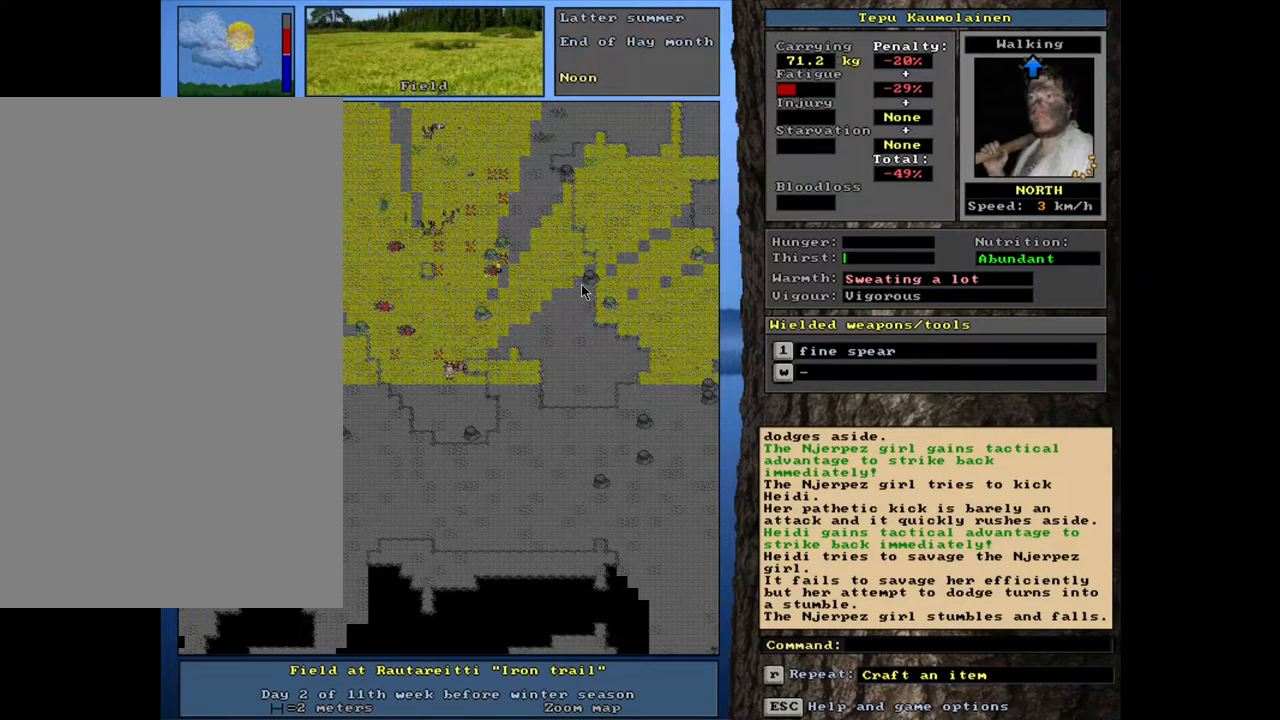
{"keys": [], "mouse": [], "events": [[100, "f3", "up"], [383, "num8", "down"], [450, "num8", "up"]]}
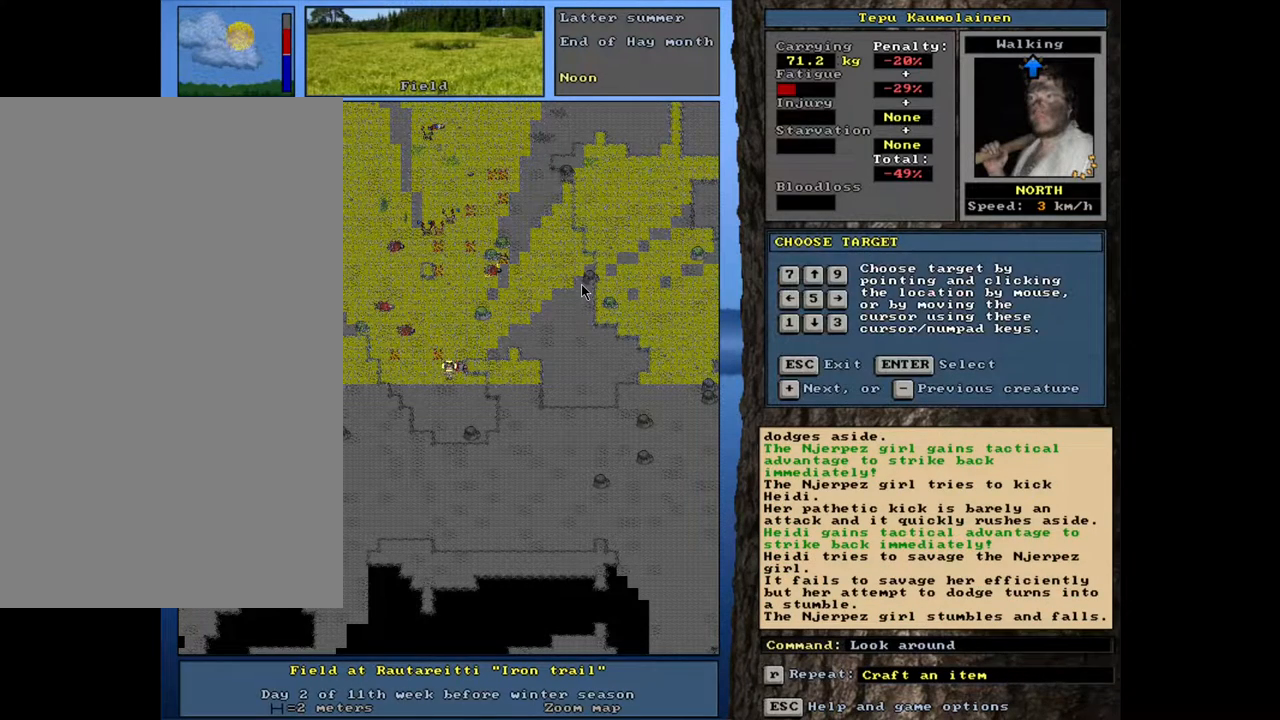
{"keys": [], "mouse": [], "events": []}
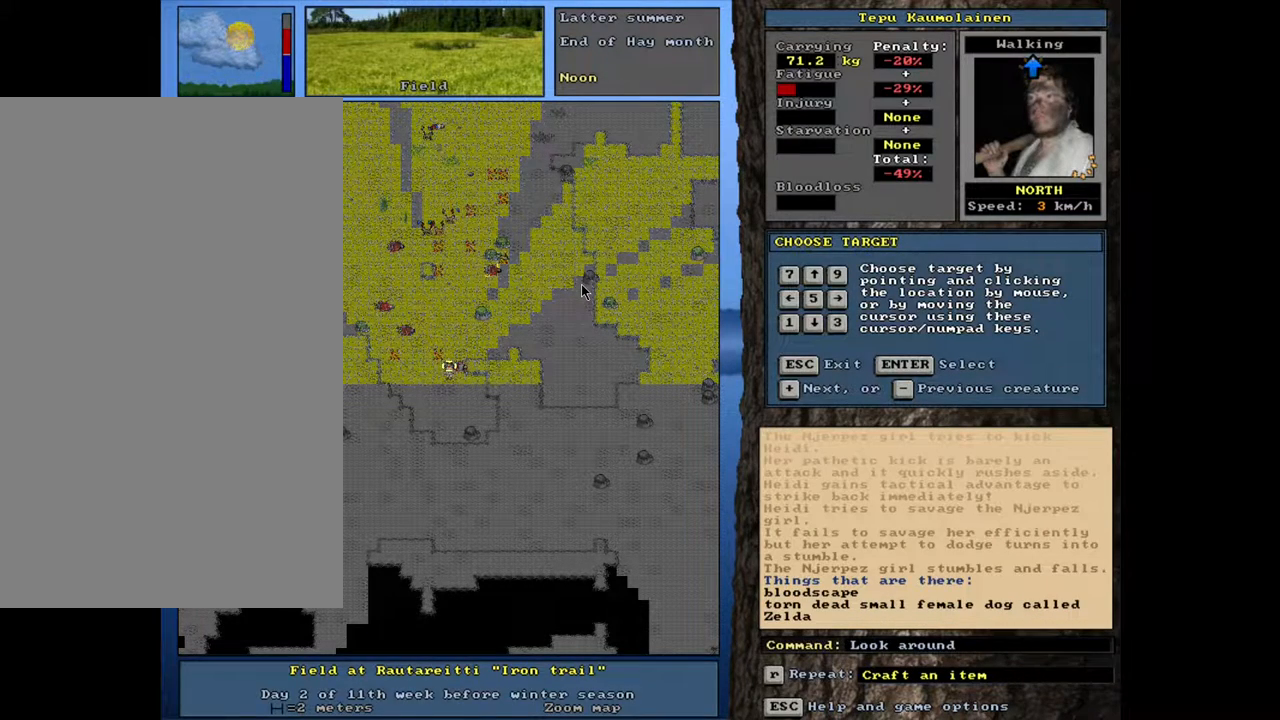
{"keys": [], "mouse": [], "events": []}
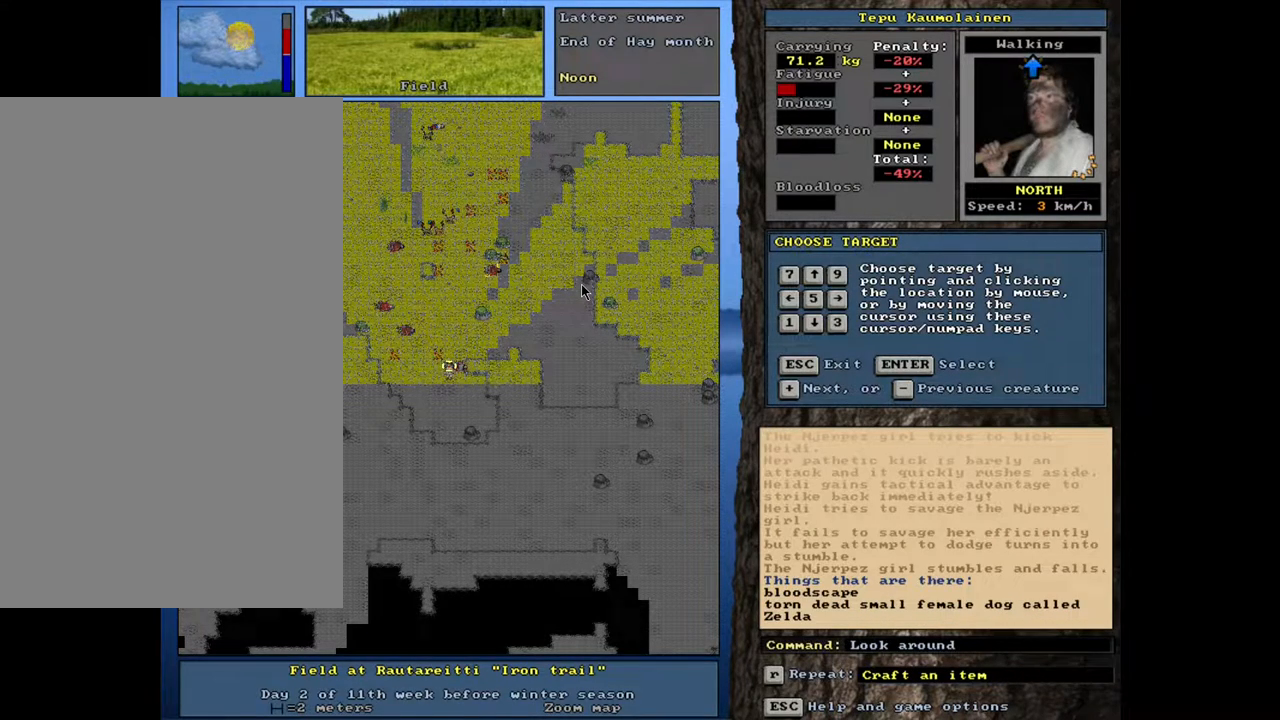
{"keys": [], "mouse": [], "events": []}
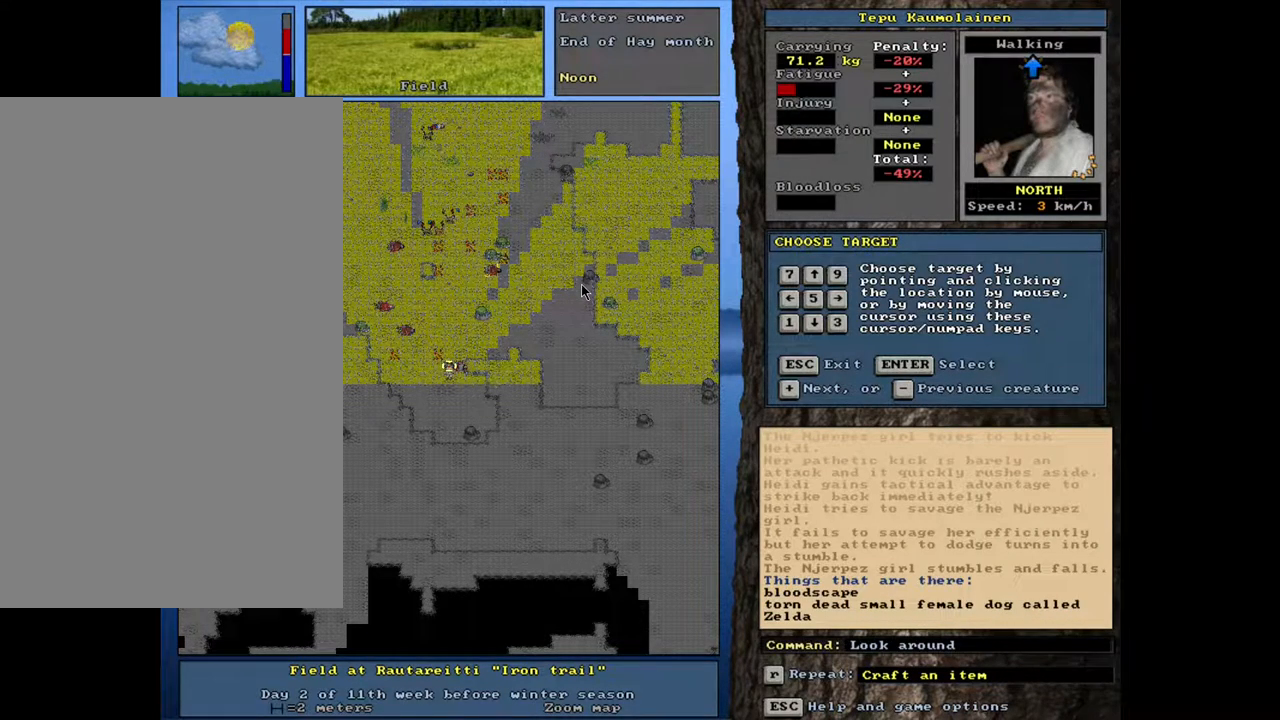
{"keys": [], "mouse": [], "events": [[400, "escape", "down"], [500, "escape", "up"]]}
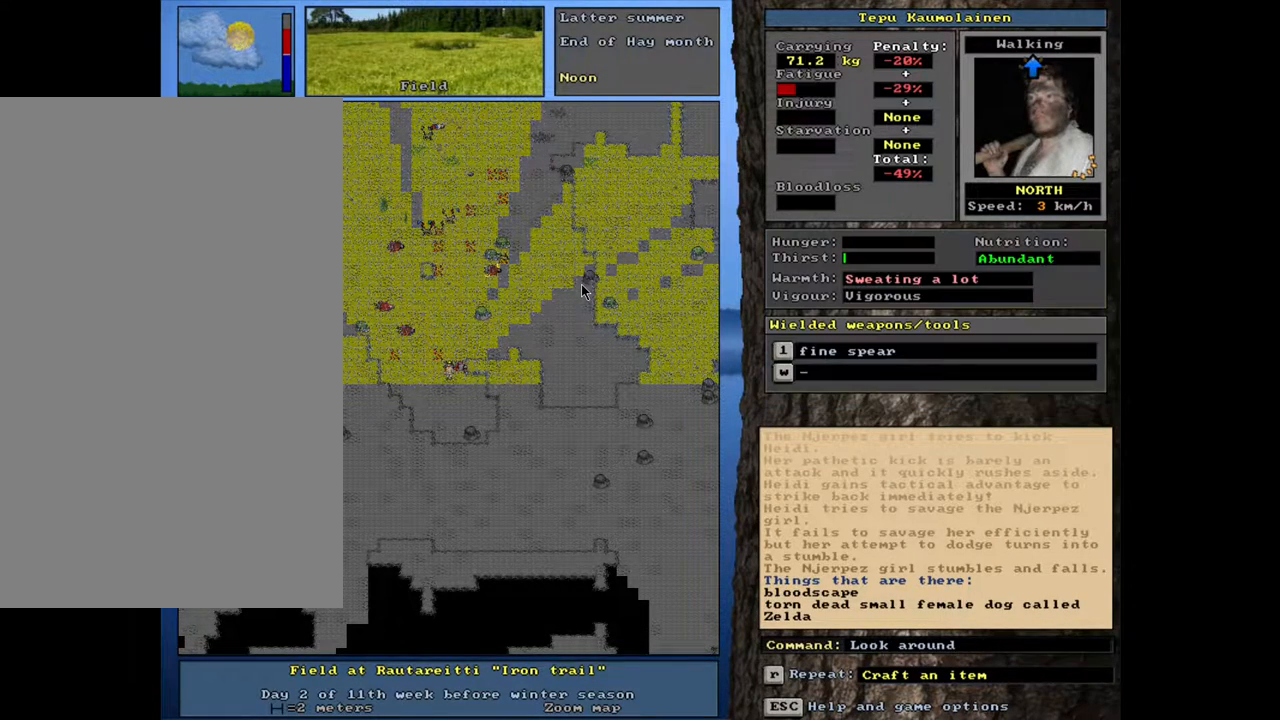
{"keys": [], "mouse": [], "events": []}
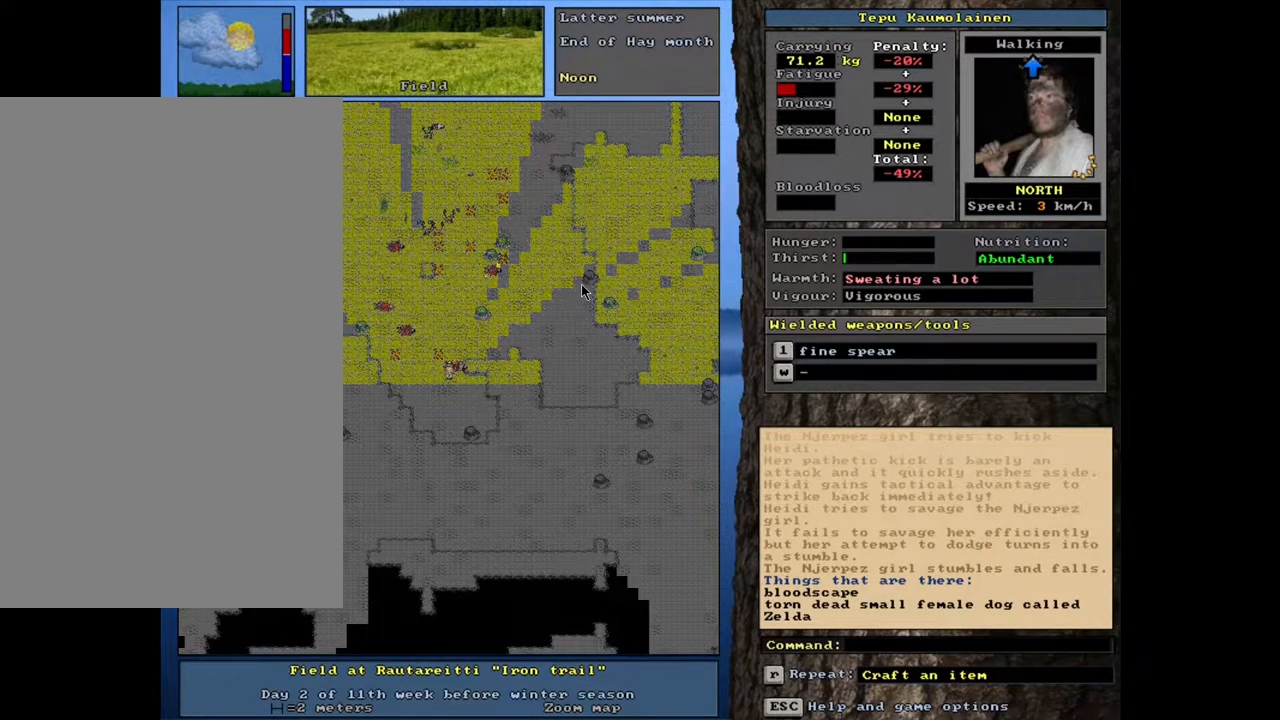
{"keys": [], "mouse": [], "events": []}
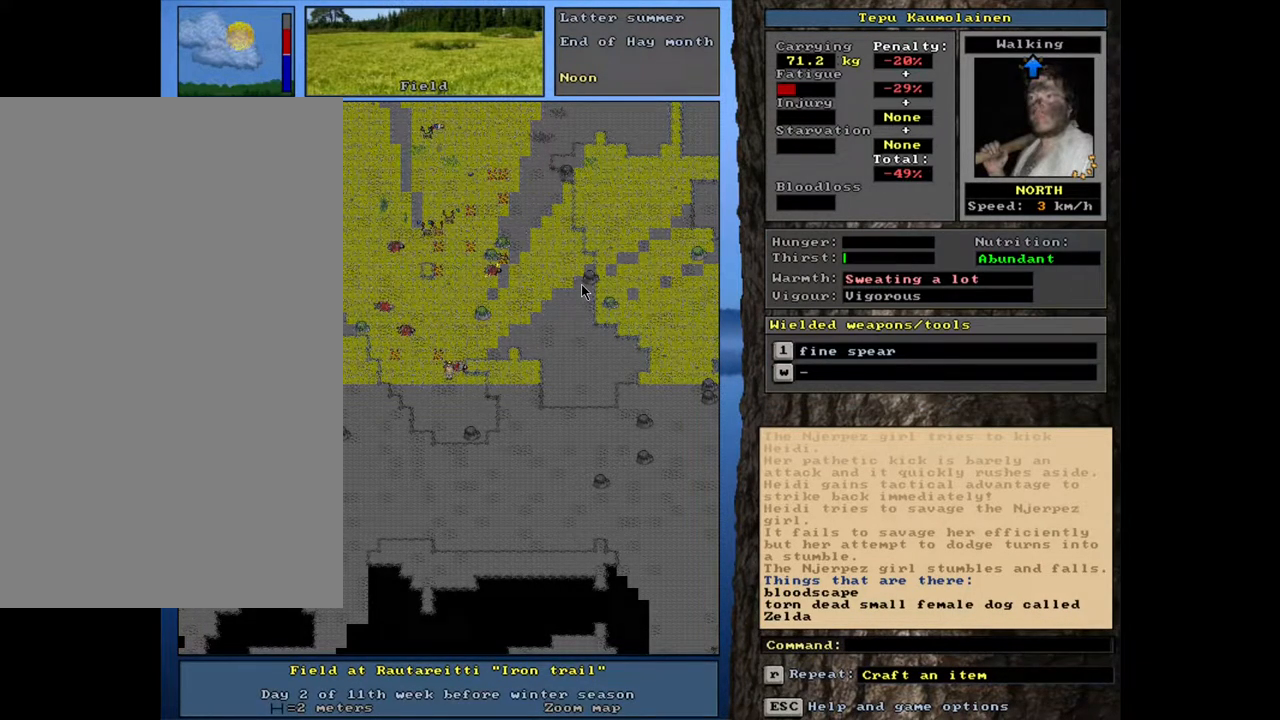
{"keys": [], "mouse": [], "events": []}
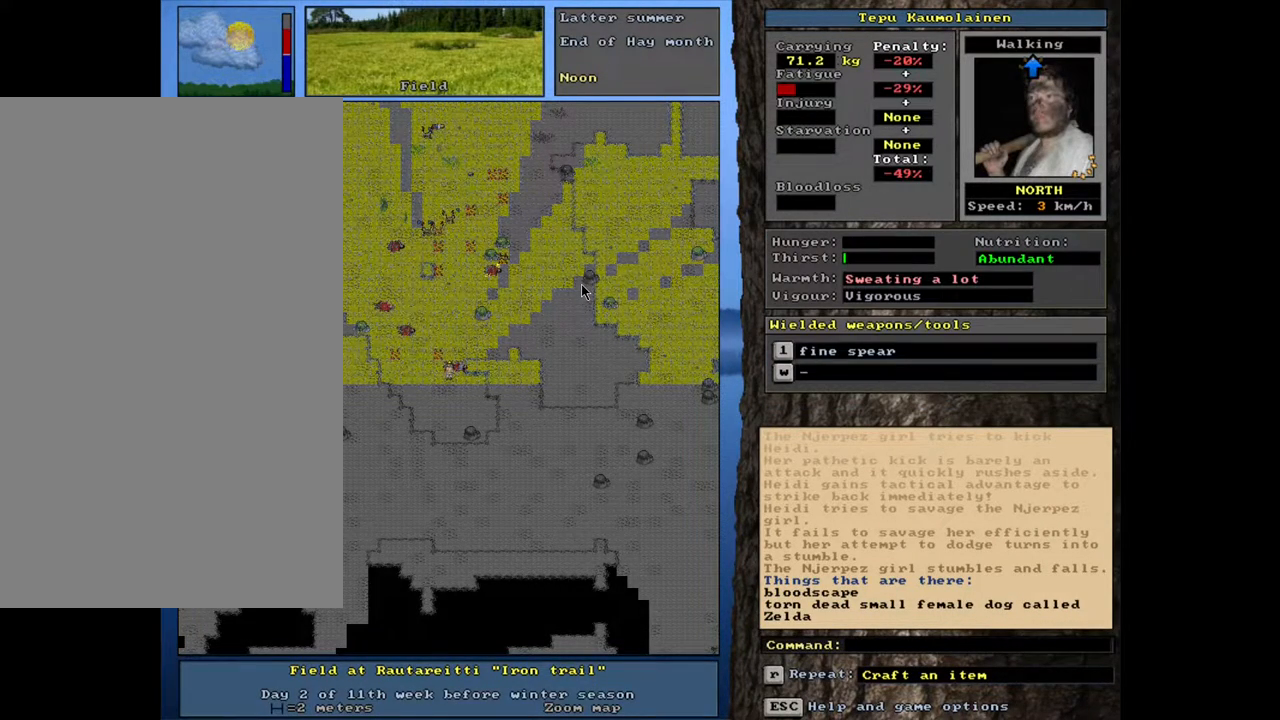
{"keys": [], "mouse": [], "events": [[167, "f3", "down"], [250, "f3", "up"], [267, "num9", "down"], [367, "num9", "up"]]}
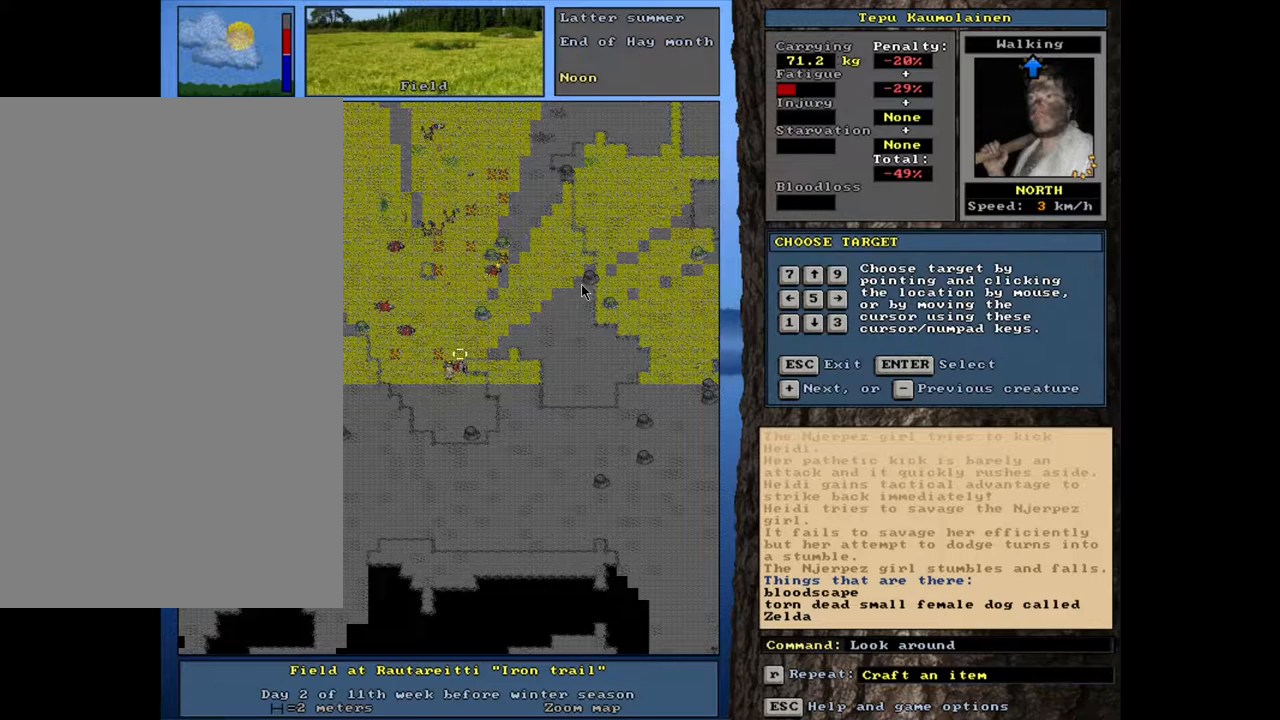
{"keys": [], "mouse": [], "events": [[183, "num2", "down"], [250, "num2", "up"]]}
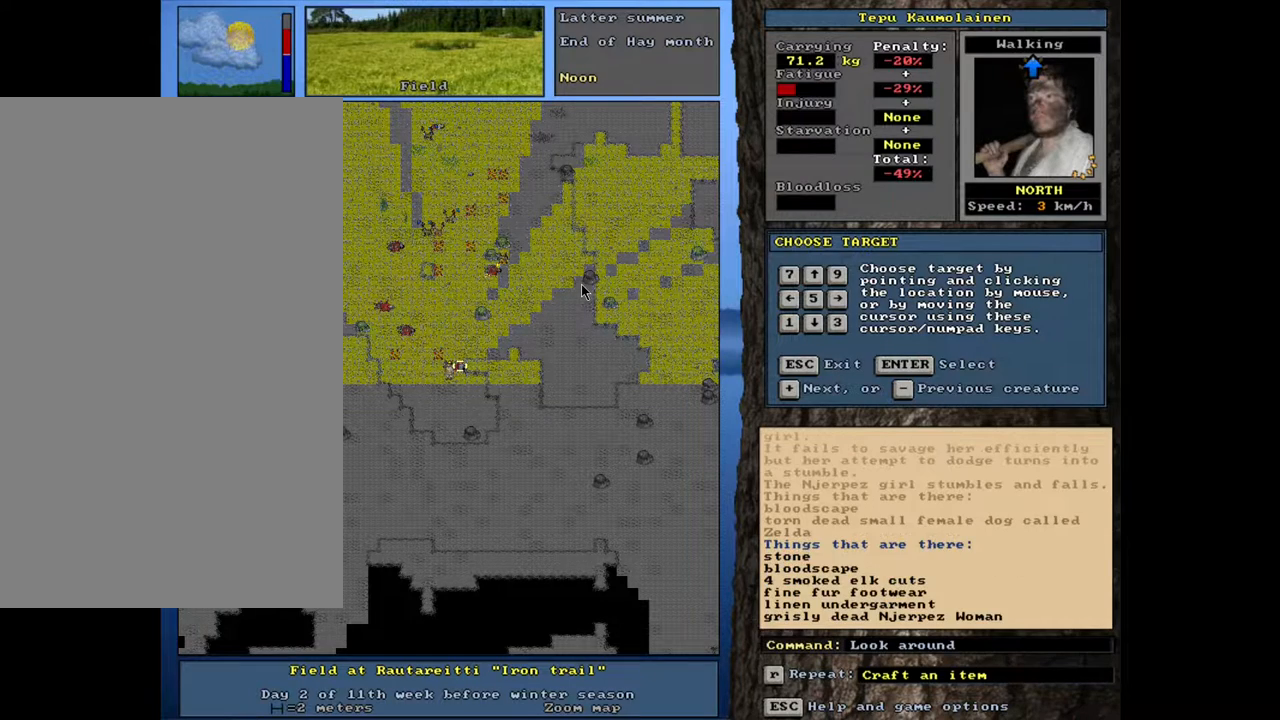
{"keys": [], "mouse": [], "events": []}
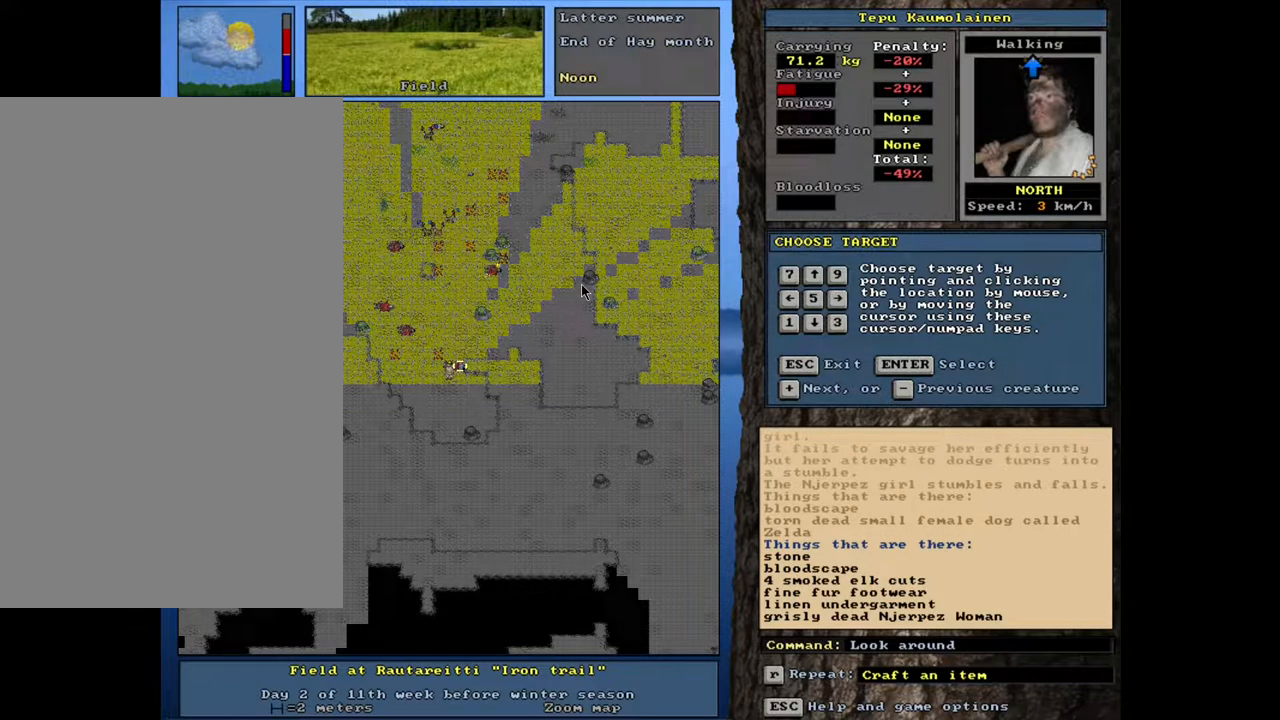
{"keys": ["num7"], "mouse": [], "events": [[67, "num7", "down"]]}
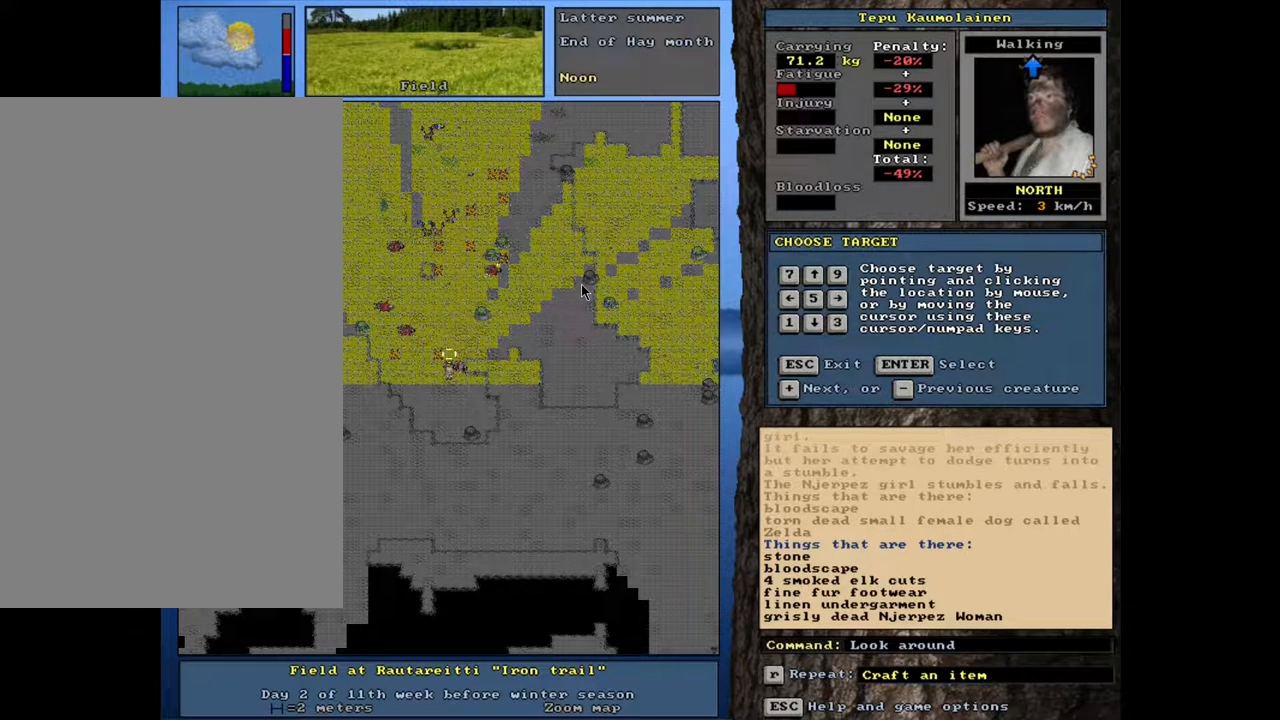
{"keys": [], "mouse": [], "events": [[17, "num7", "up"], [183, "num7", "down"], [283, "num7", "up"], [350, "num7", "down"], [450, "num7", "up"]]}
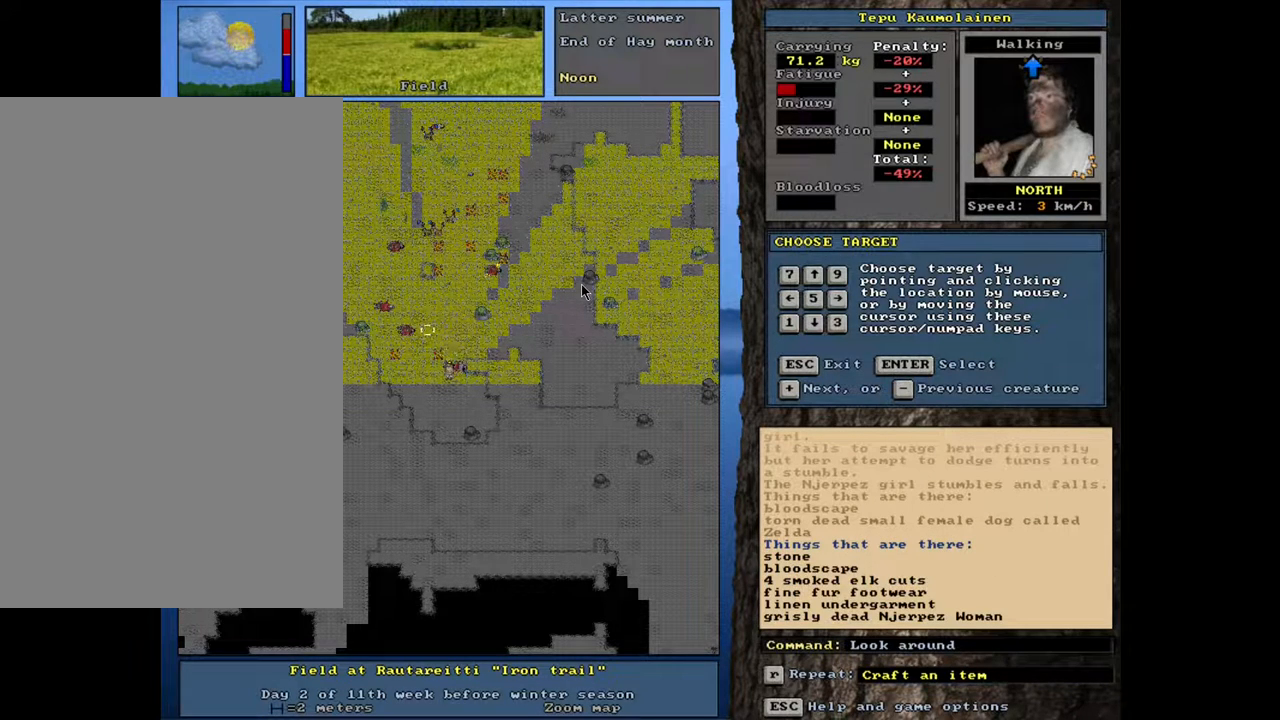
{"keys": [], "mouse": [], "events": [[150, "num4", "down"], [250, "num4", "up"], [333, "num4", "down"], [417, "num4", "up"]]}
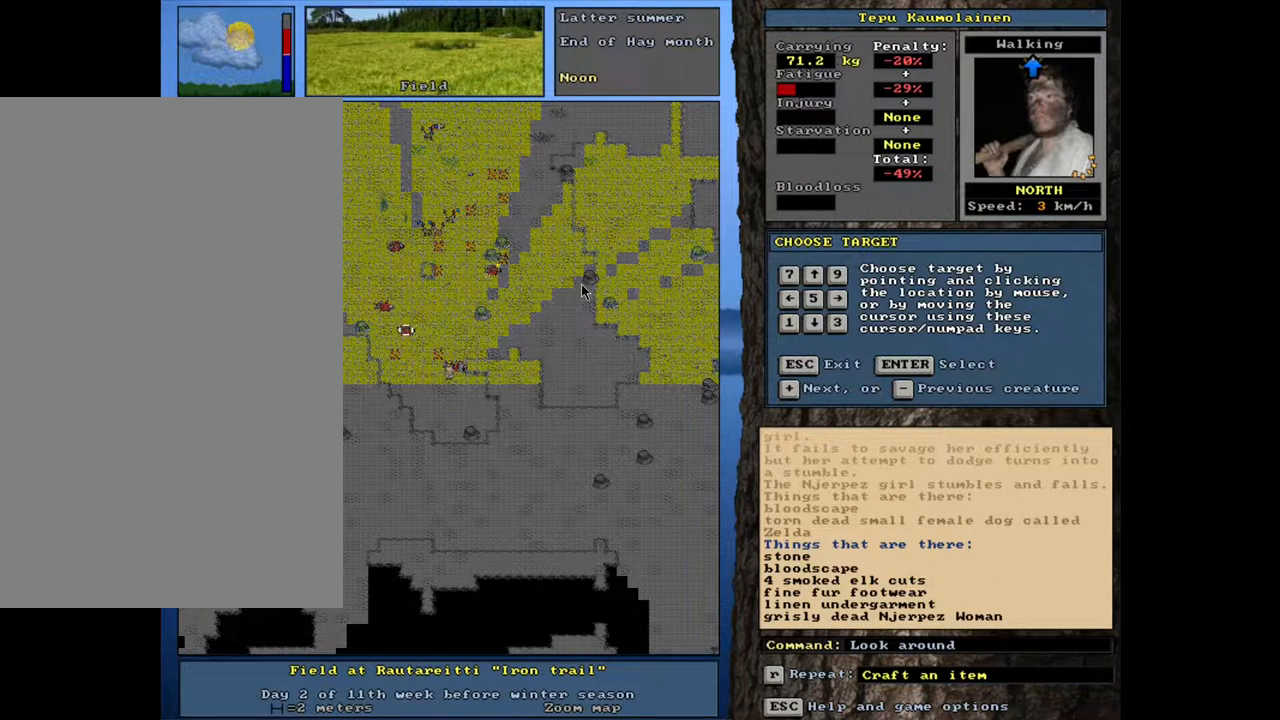
{"keys": [], "mouse": [], "events": []}
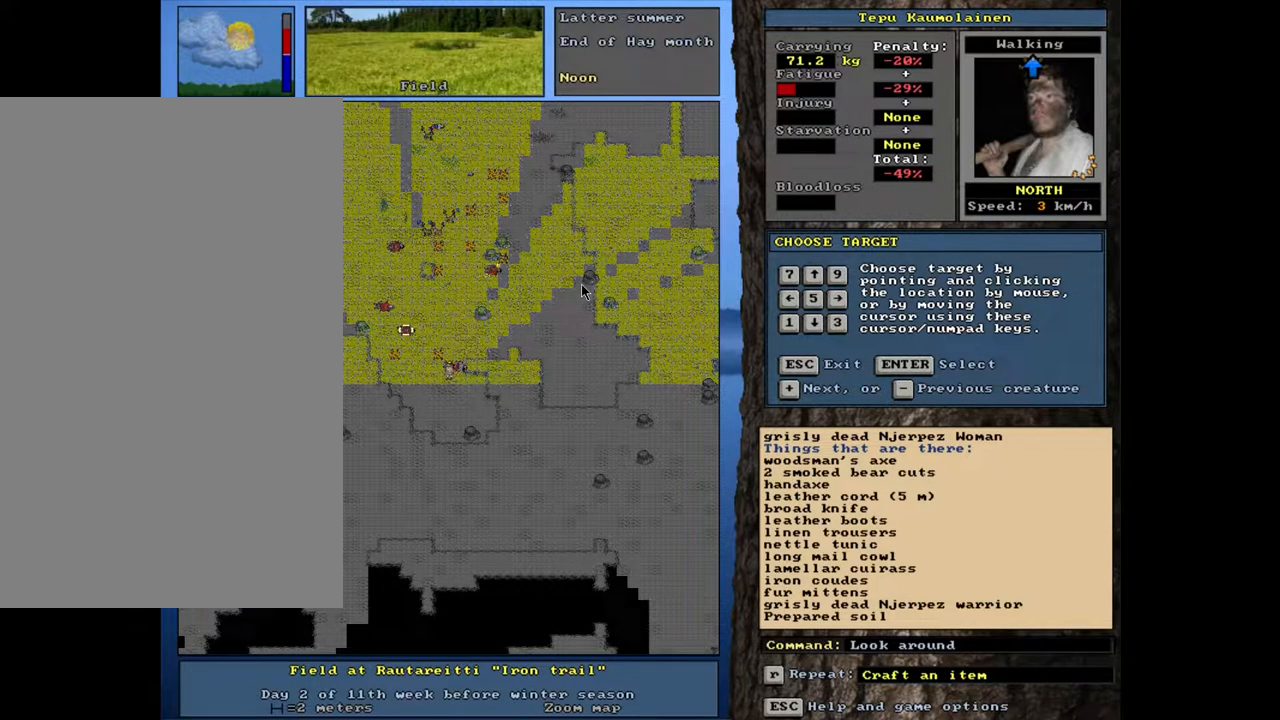
{"keys": [], "mouse": [], "events": []}
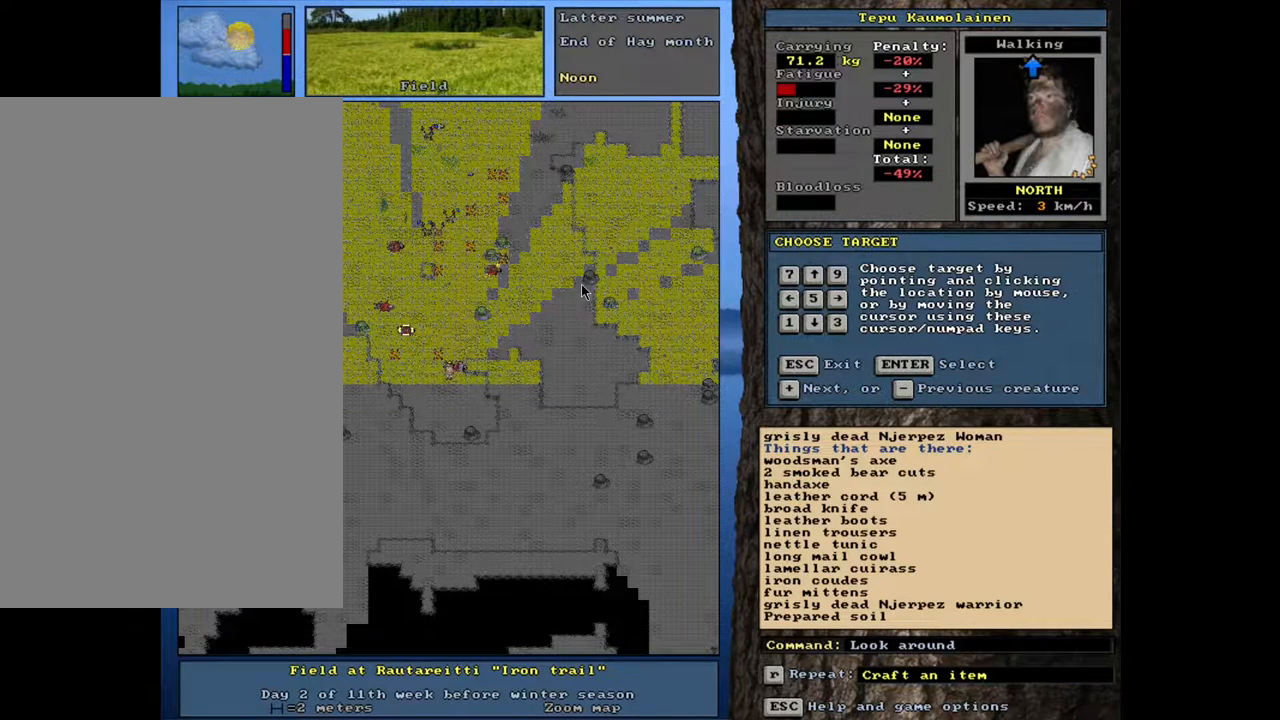
{"keys": [], "mouse": [], "events": []}
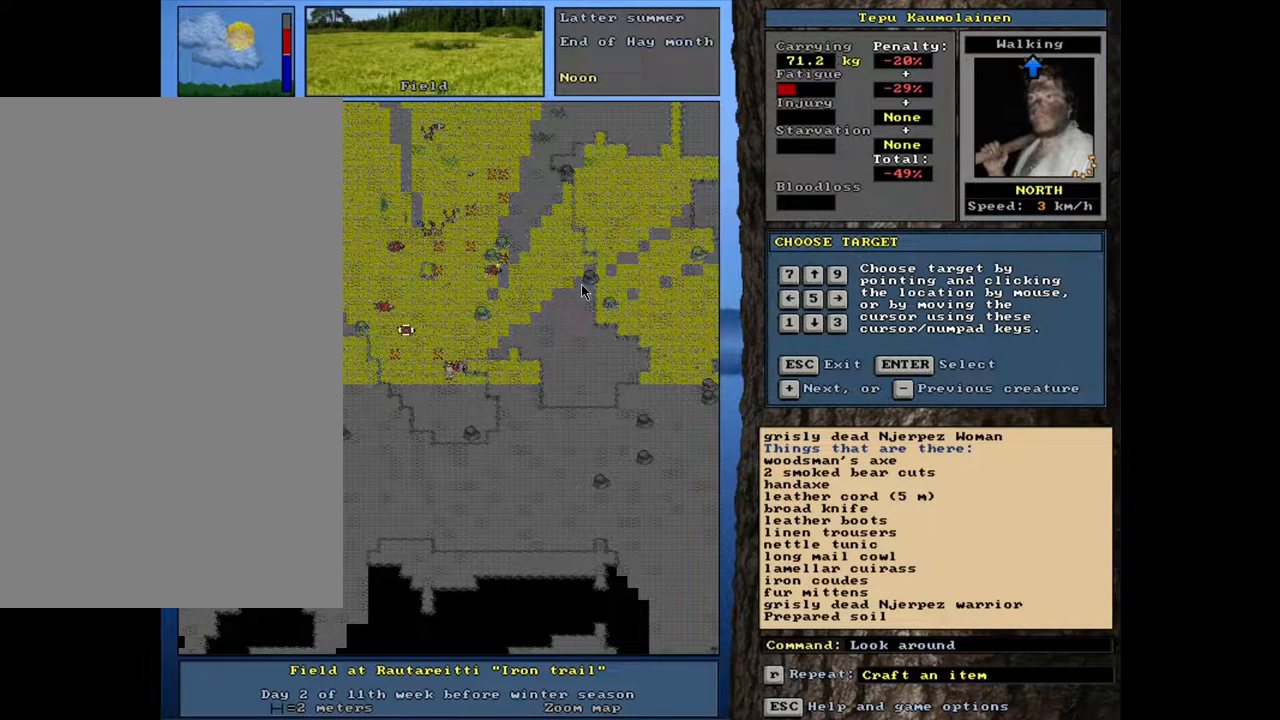
{"keys": [], "mouse": [], "events": [[67, "num7", "down"], [167, "num7", "up"], [250, "num7", "down"], [283, "num7", "up"]]}
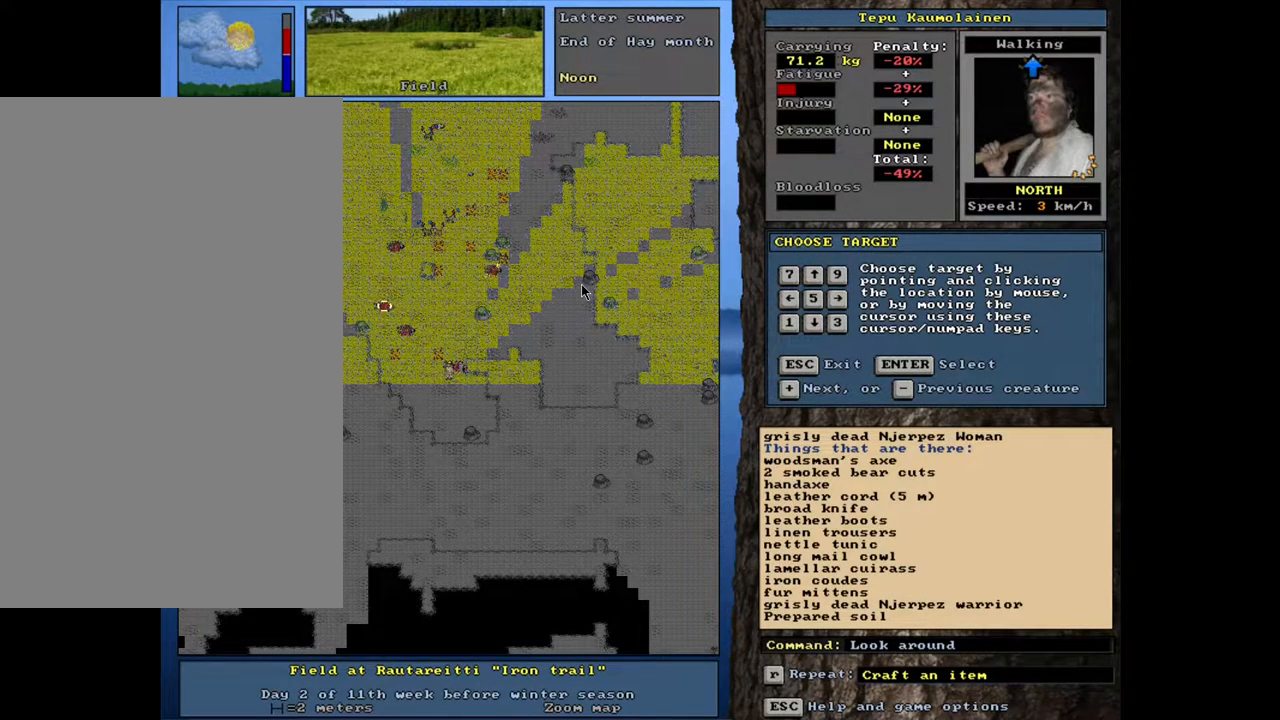
{"keys": [], "mouse": [], "events": []}
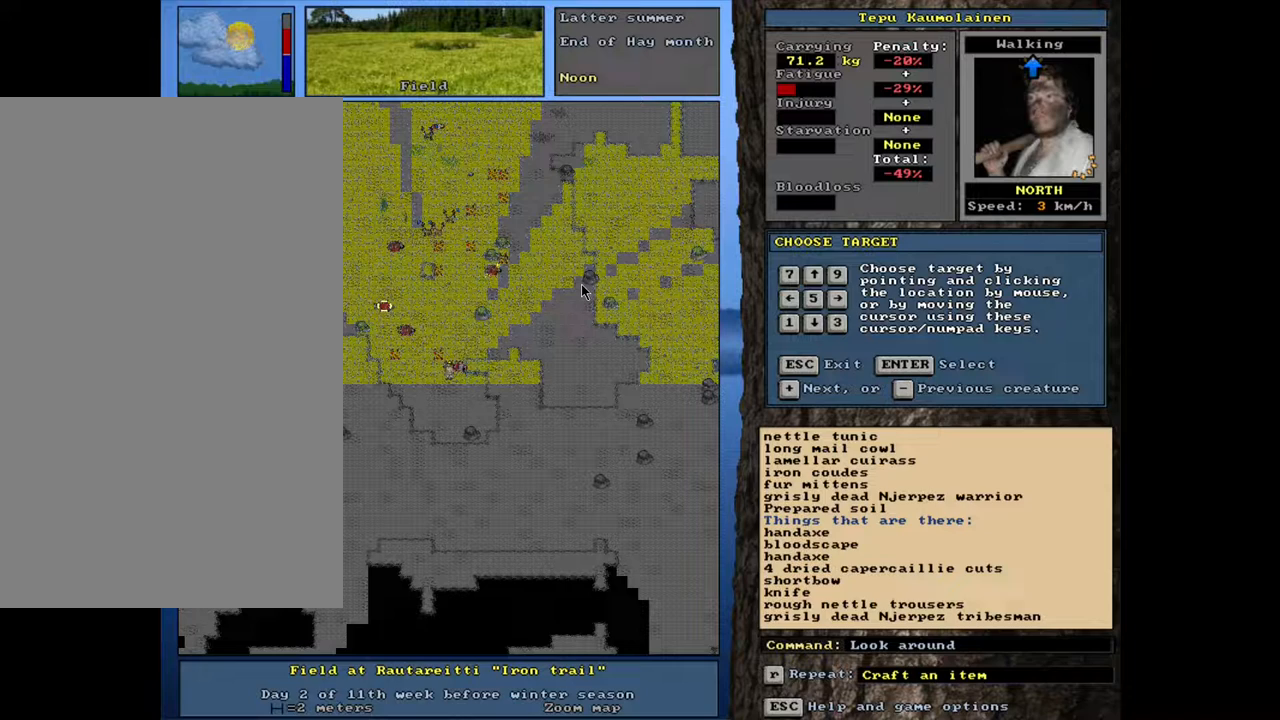
{"keys": [], "mouse": [], "events": []}
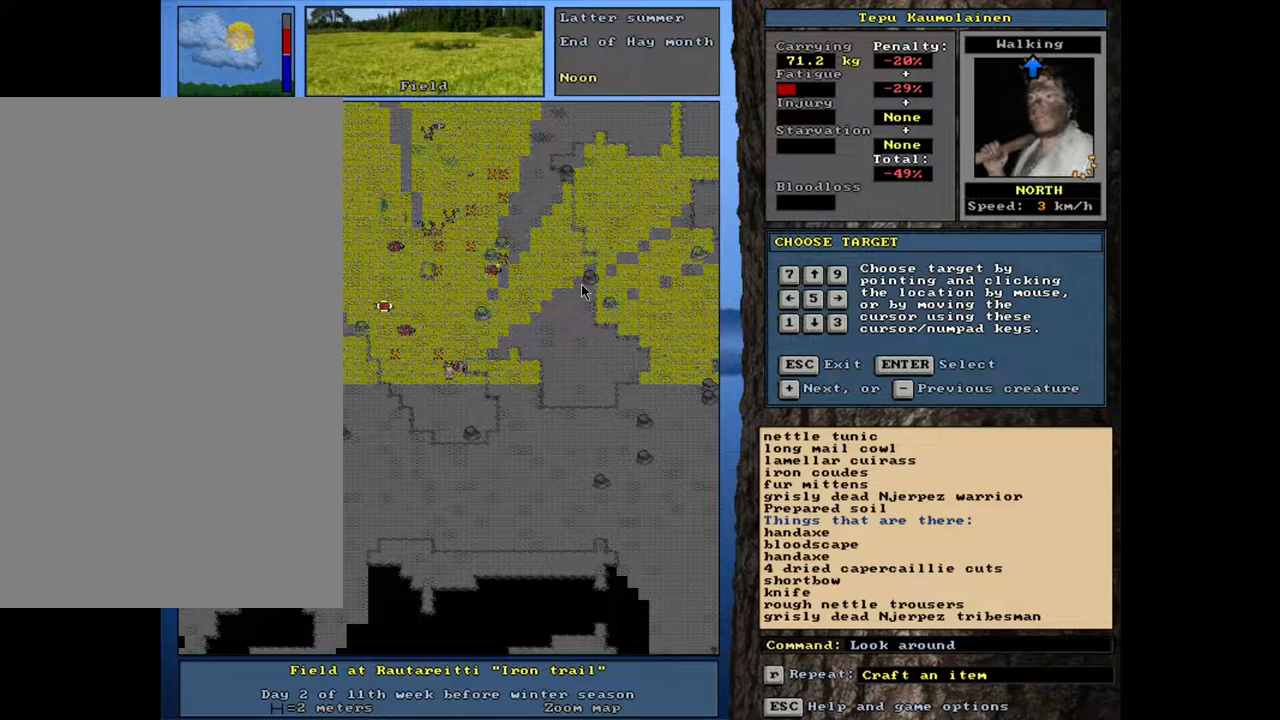
{"keys": [], "mouse": [], "events": []}